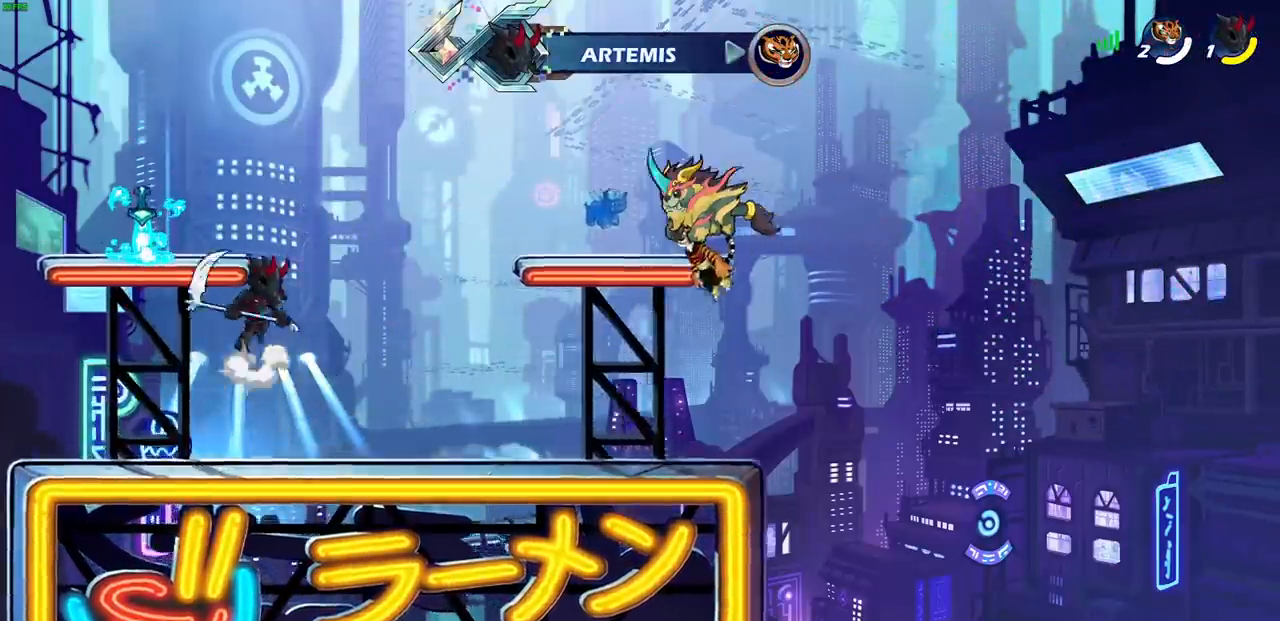
Gameplay with a controller (PlayStation layout); each line is a JSON object with the inputs held at the frame after it (dt_ms = milliseconds from this image to that frame). "events" lists button and stick changes between this image and that frame as [ms after this image, input, new state], when the widget could be followed in between. Not read: L1 L3 R3 right_stick.
{"dt_ms": 500, "buttons": [], "left_stick": "center", "events": []}
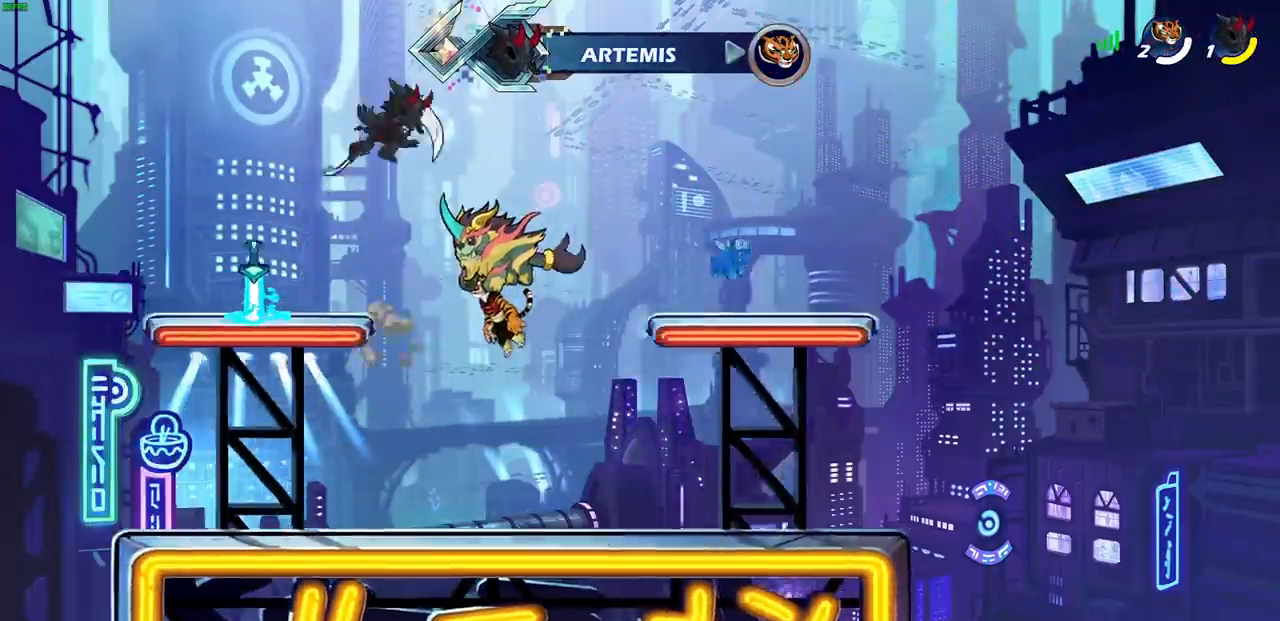
{"dt_ms": 500, "buttons": [], "left_stick": "center", "events": []}
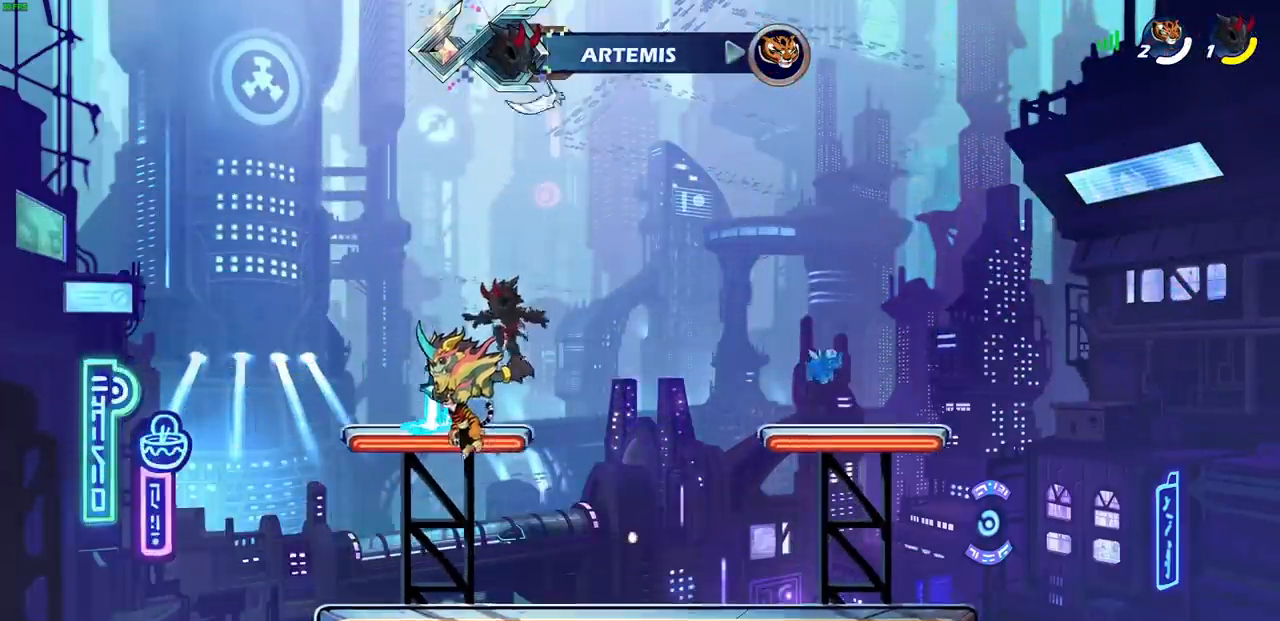
{"dt_ms": 500, "buttons": [], "left_stick": "center", "events": []}
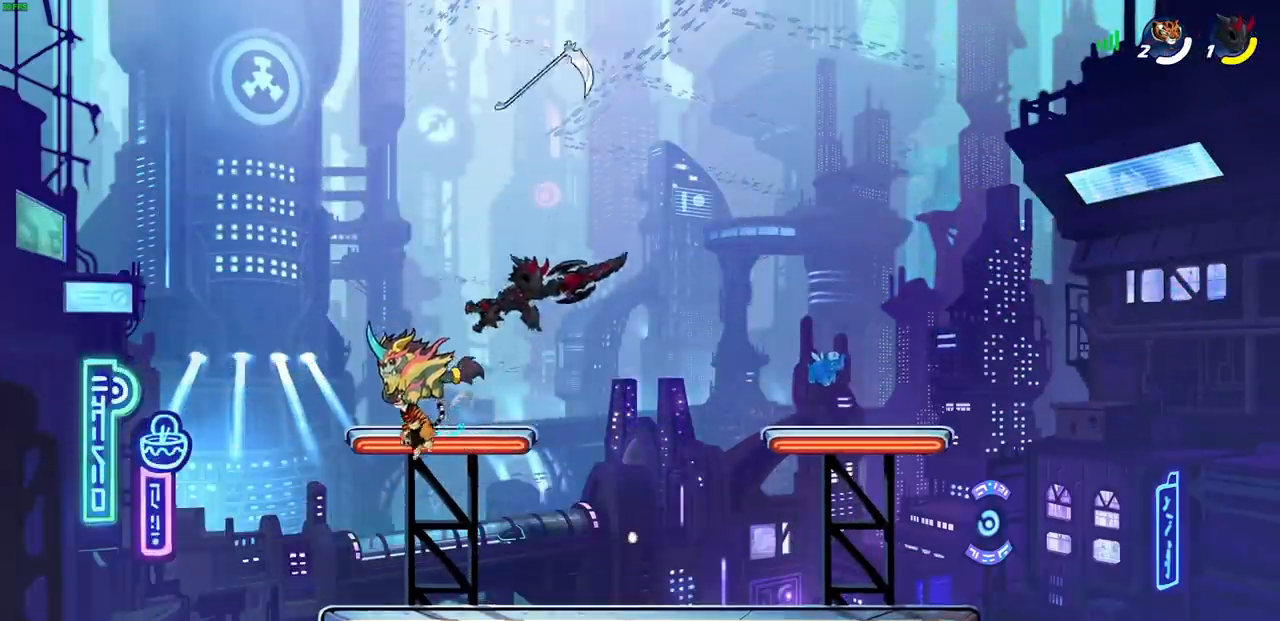
{"dt_ms": 500, "buttons": [], "left_stick": "center", "events": []}
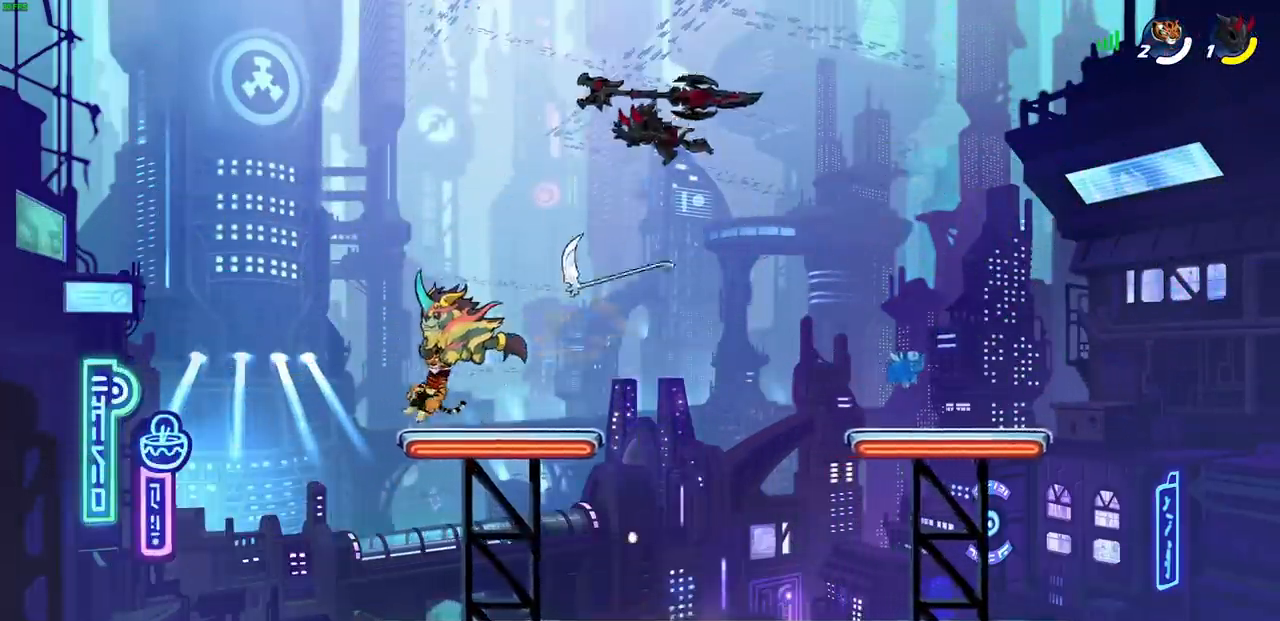
{"dt_ms": 1000, "buttons": [], "left_stick": "left"}
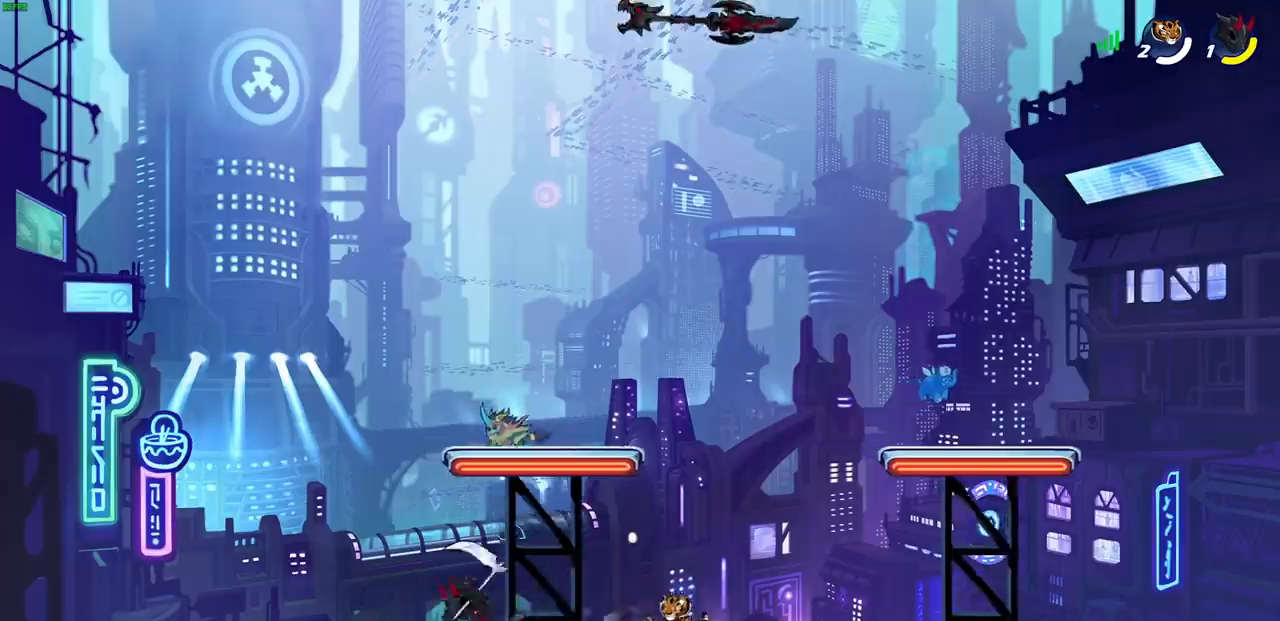
{"dt_ms": 500, "buttons": [], "left_stick": "right", "events": [[17, "left_stick", "up-left"], [67, "left_stick", "up-right"], [200, "left_stick", "up-left"], [383, "left_stick", "right"]]}
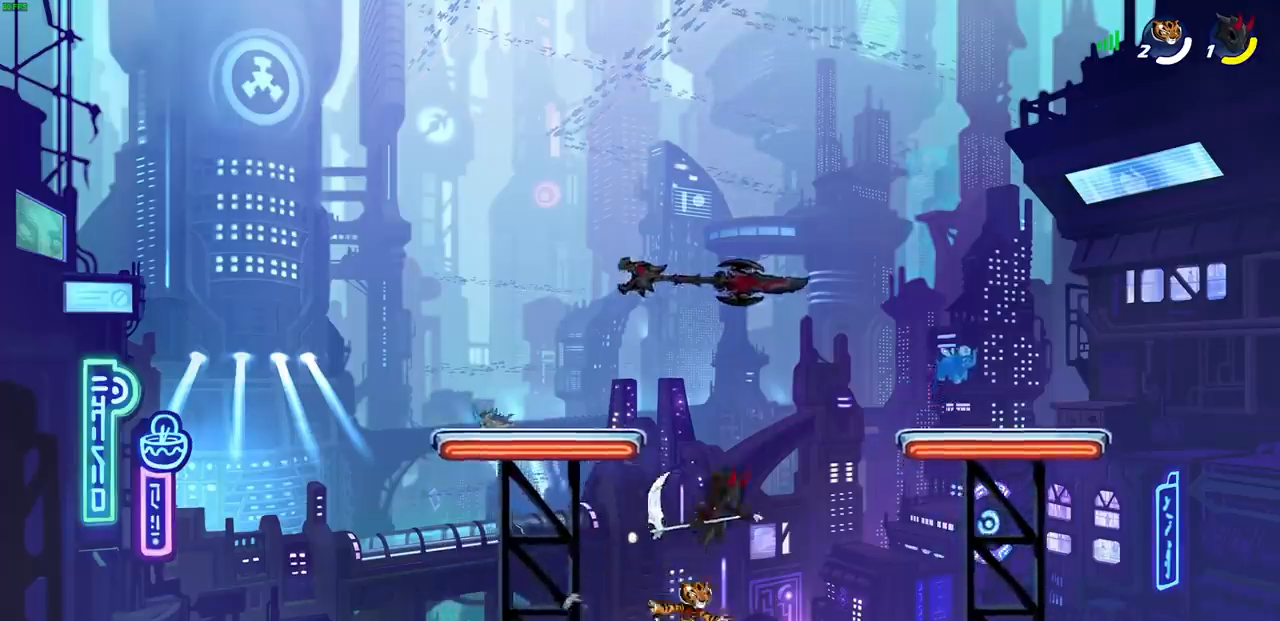
{"dt_ms": 500, "buttons": ["SQUARE"], "left_stick": "center", "events": [[167, "R2", "down"], [183, "R1", "down"], [300, "R1", "up"], [300, "R2", "up"], [350, "left_stick", "left"], [500, "SQUARE", "down"], [500, "left_stick", "center"]]}
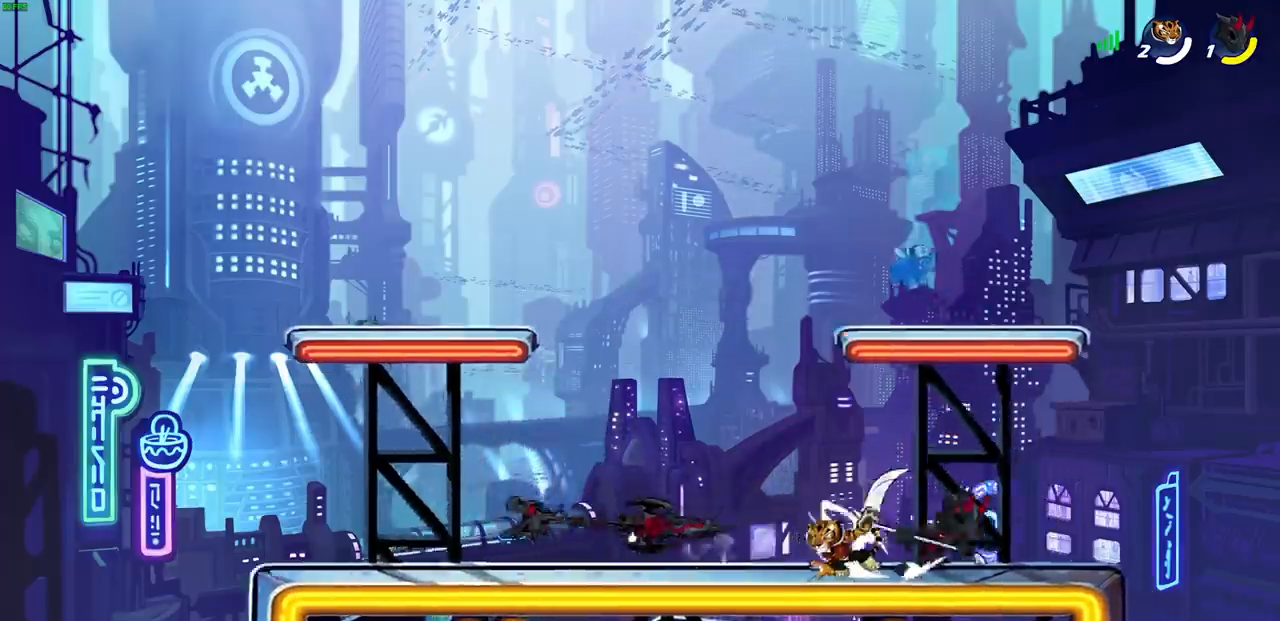
{"dt_ms": 500, "buttons": ["CROSS"], "left_stick": "left", "events": [[67, "SQUARE", "up"], [200, "SQUARE", "down"], [283, "SQUARE", "up"], [333, "left_stick", "left"], [467, "CROSS", "down"]]}
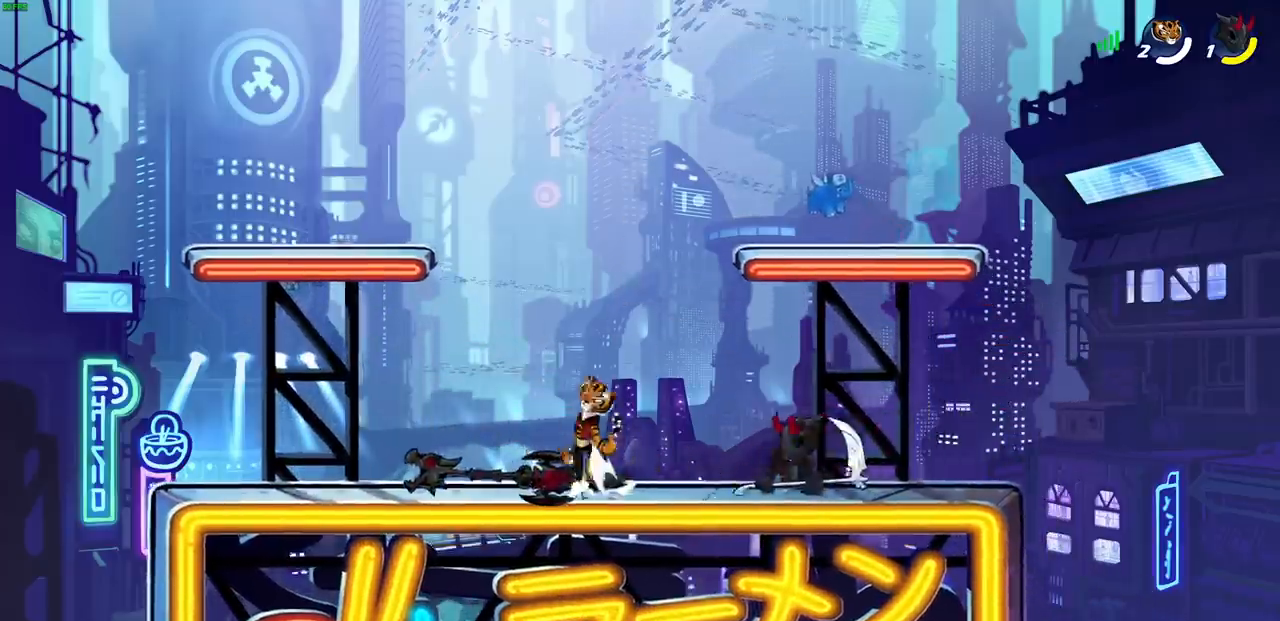
{"dt_ms": 500, "buttons": [], "left_stick": "center", "events": [[33, "left_stick", "up-right"], [133, "CROSS", "up"], [300, "left_stick", "down"], [333, "R1", "down"], [333, "R2", "down"], [333, "SQUARE", "down"], [433, "SQUARE", "up"], [433, "left_stick", "center"], [467, "R1", "up"], [467, "R2", "up"]]}
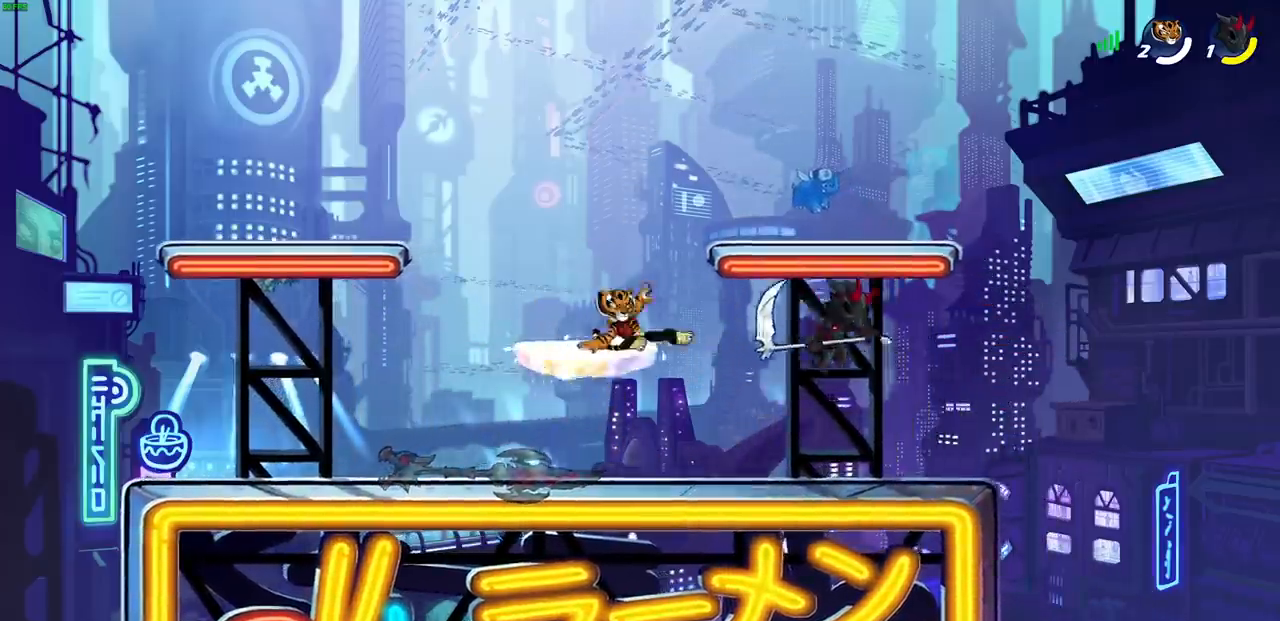
{"dt_ms": 500, "buttons": ["CROSS"], "left_stick": "up-left", "events": [[267, "R1", "down"], [317, "R1", "up"], [333, "left_stick", "up-left"], [400, "CROSS", "down"]]}
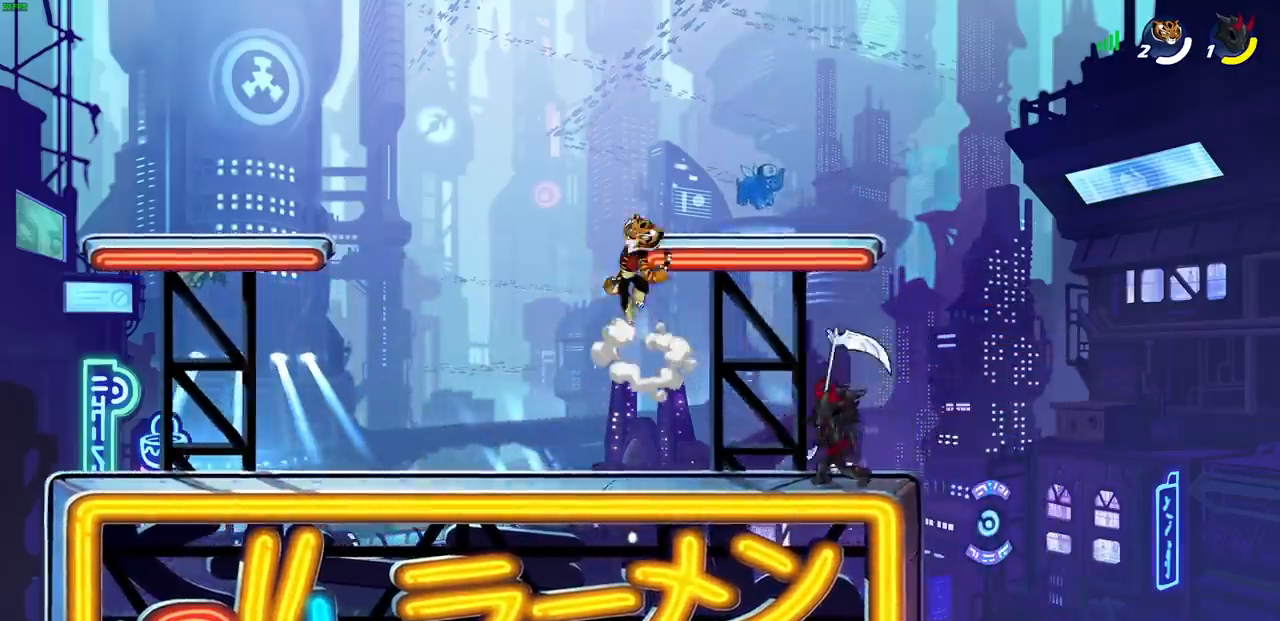
{"dt_ms": 500, "buttons": ["CROSS"], "left_stick": "right", "events": [[117, "CROSS", "up"], [183, "left_stick", "up-right"], [233, "left_stick", "right"], [433, "CROSS", "down"]]}
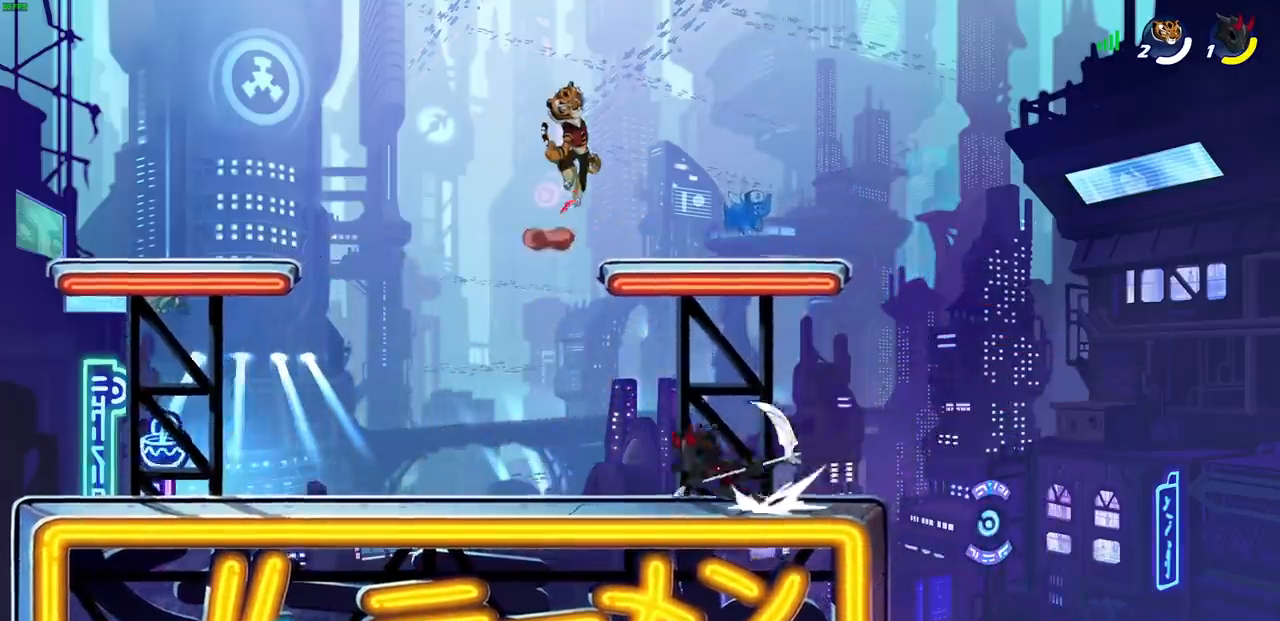
{"dt_ms": 1000, "buttons": ["CROSS", "R1"], "left_stick": "left"}
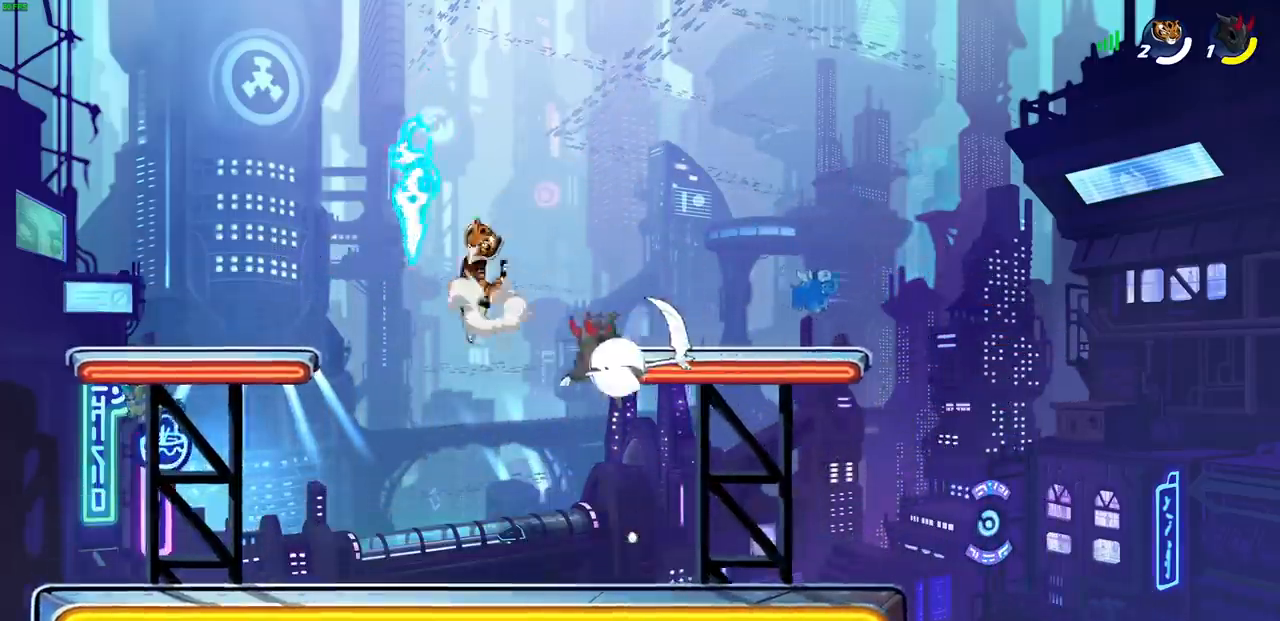
{"dt_ms": 500, "buttons": [], "left_stick": "left", "events": [[17, "left_stick", "up-left"], [100, "R1", "up"], [117, "CROSS", "up"], [117, "left_stick", "up-right"], [233, "left_stick", "down"], [500, "left_stick", "left"]]}
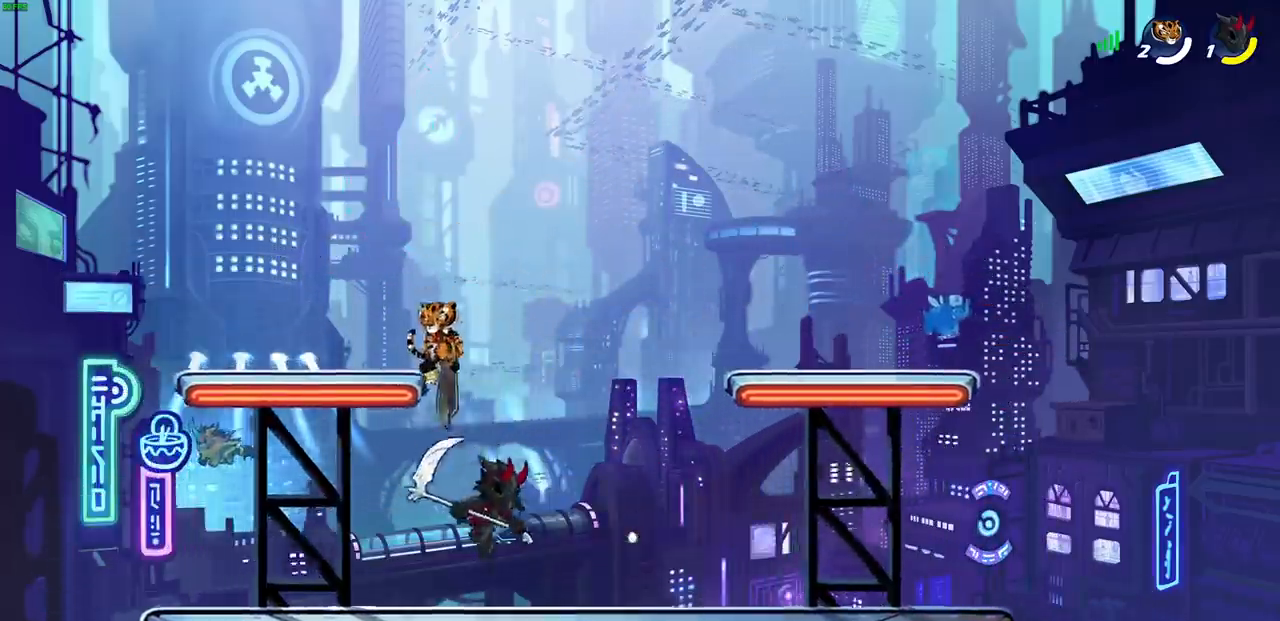
{"dt_ms": 500, "buttons": [], "left_stick": "center", "events": [[33, "SQUARE", "down"], [117, "SQUARE", "up"], [500, "left_stick", "center"]]}
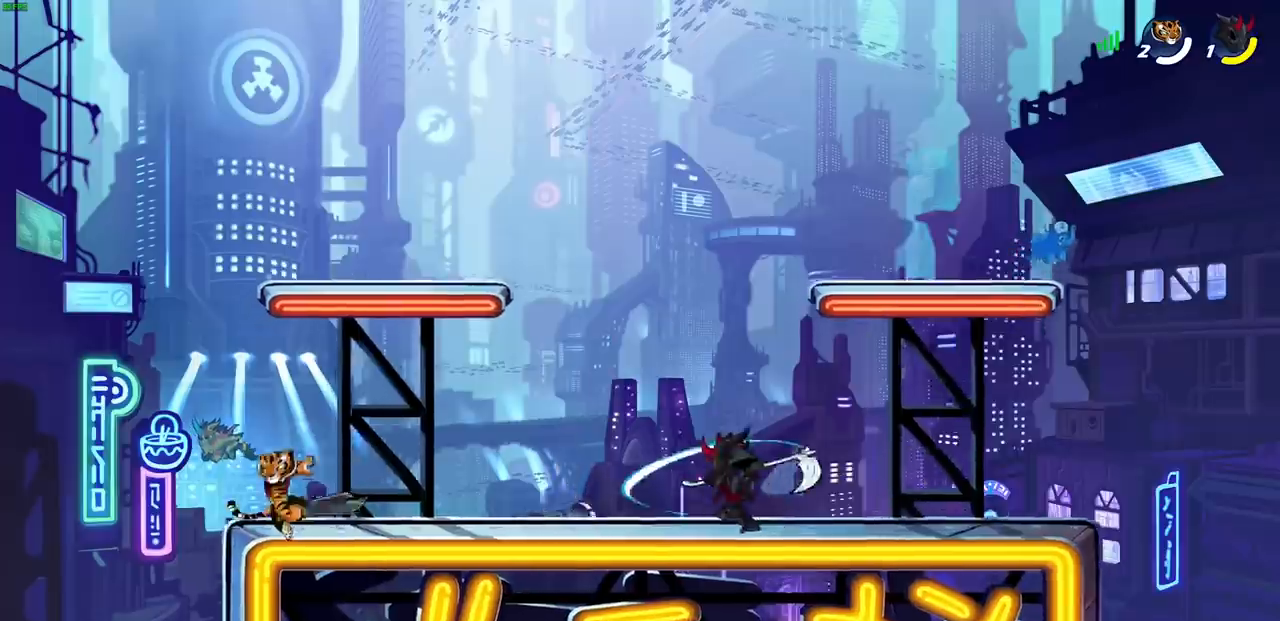
{"dt_ms": 500, "buttons": [], "left_stick": "down-right", "events": [[17, "left_stick", "left"], [33, "left_stick", "right"], [283, "CROSS", "down"], [400, "CROSS", "up"], [483, "left_stick", "down-right"]]}
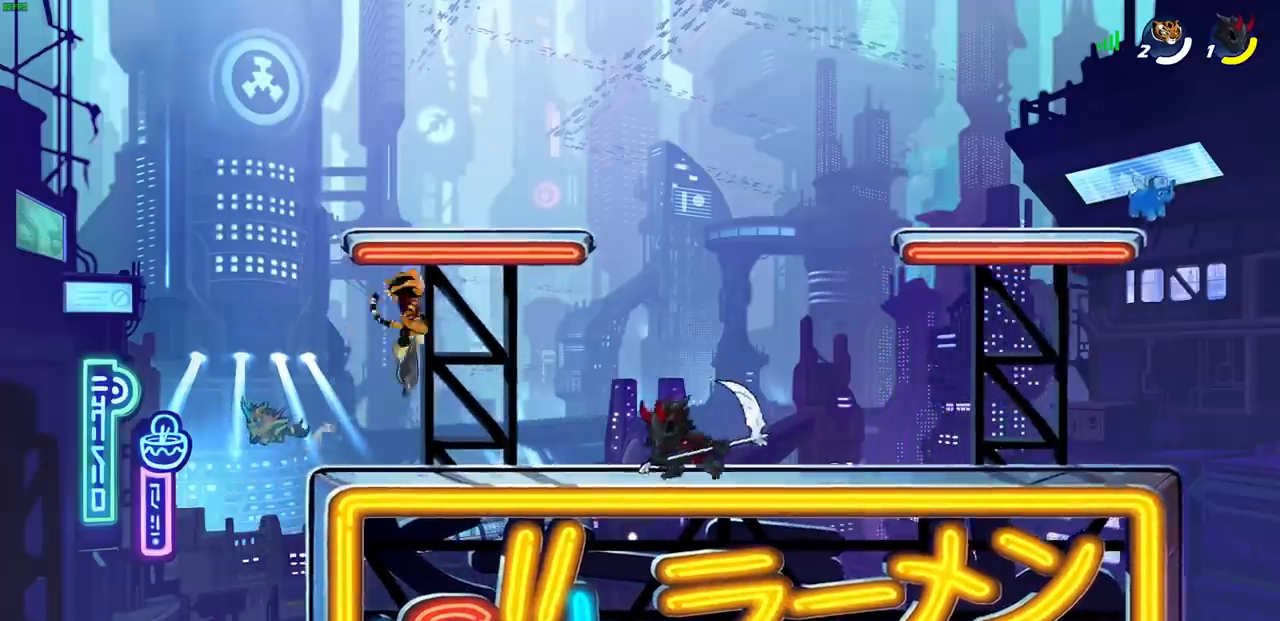
{"dt_ms": 500, "buttons": [], "left_stick": "down-right", "events": [[17, "R1", "down"], [67, "R1", "up"], [100, "left_stick", "center"], [433, "left_stick", "right"], [500, "left_stick", "down-right"]]}
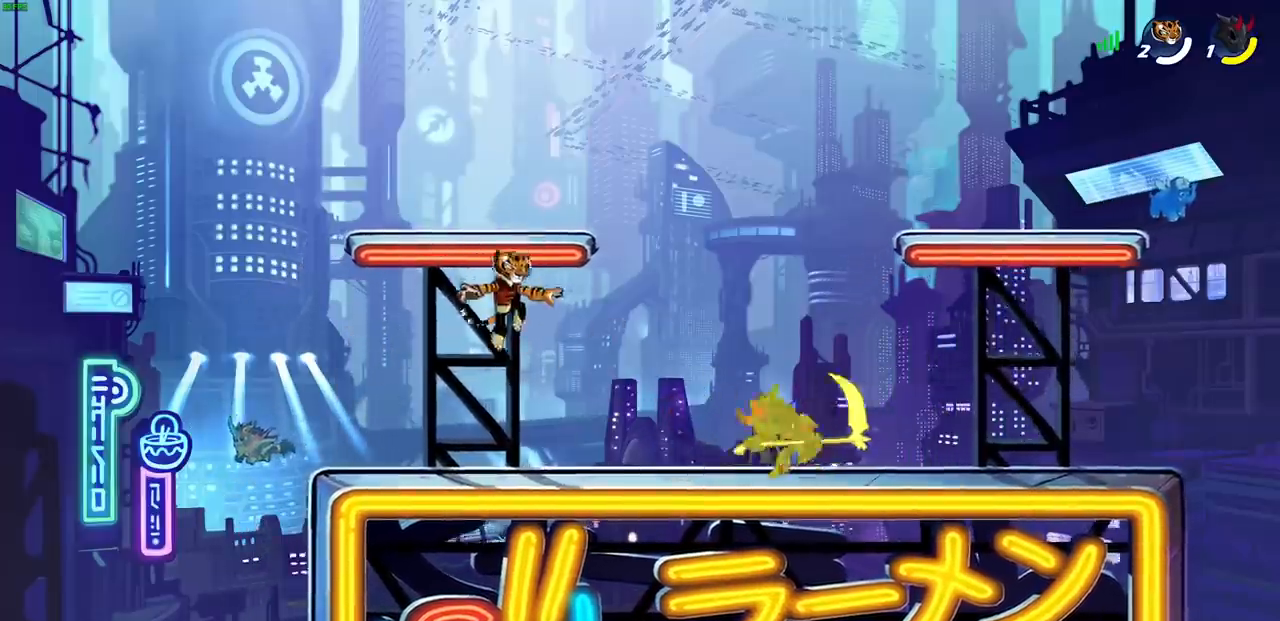
{"dt_ms": 500, "buttons": ["CROSS", "R1"], "left_stick": "left", "events": [[133, "left_stick", "right"], [267, "R1", "down"], [267, "R2", "down"], [333, "CROSS", "down"], [367, "R1", "up"], [367, "R2", "up"], [367, "left_stick", "up"], [417, "left_stick", "left"], [433, "R1", "down"]]}
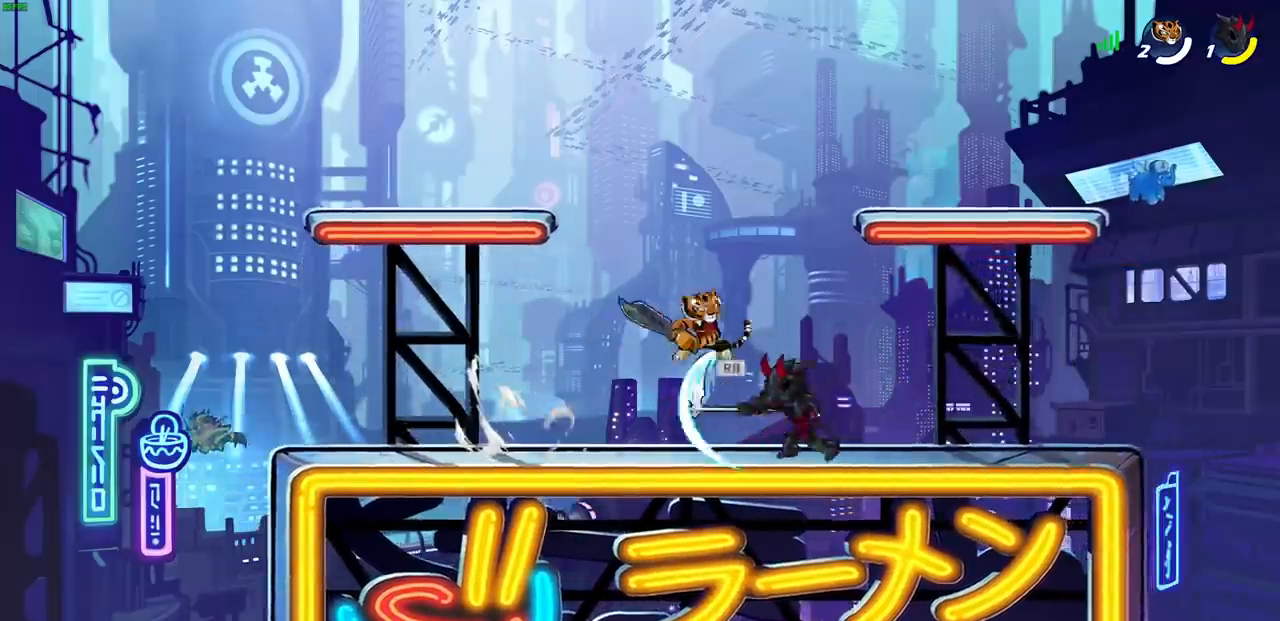
{"dt_ms": 500, "buttons": ["CROSS"], "left_stick": "up-left", "events": [[17, "CROSS", "up"], [33, "R1", "up"], [283, "left_stick", "down"], [367, "CROSS", "down"], [367, "left_stick", "up"], [450, "left_stick", "up-left"]]}
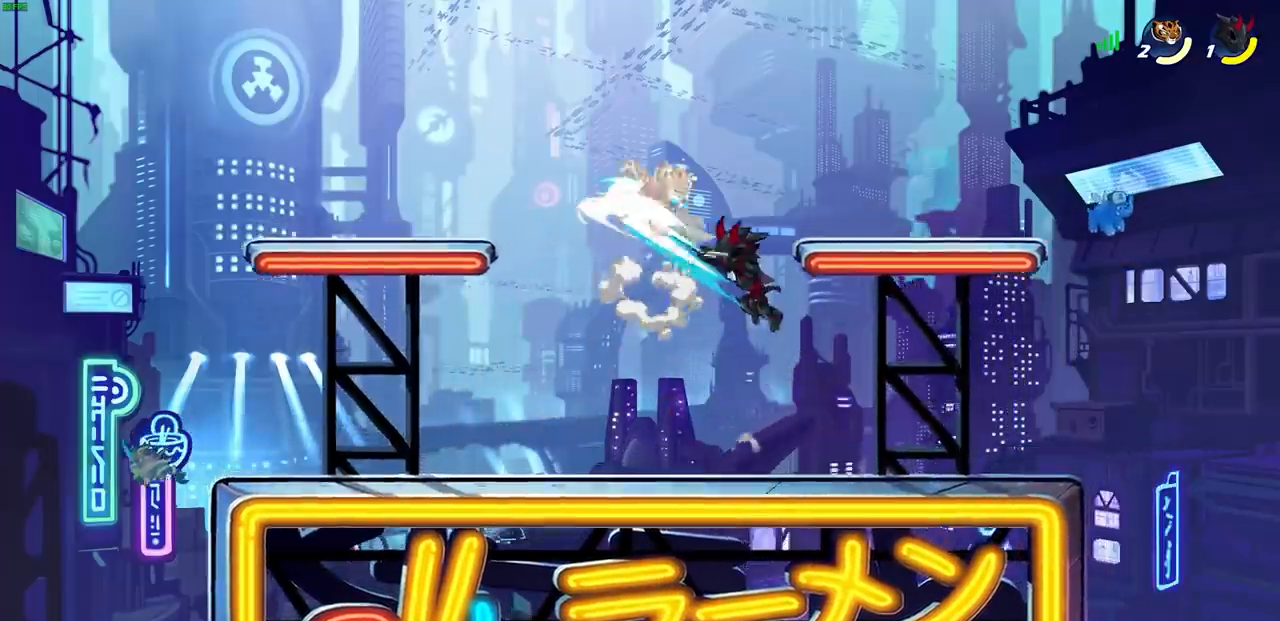
{"dt_ms": 500, "buttons": [], "left_stick": "center", "events": [[17, "CROSS", "up"], [183, "left_stick", "center"]]}
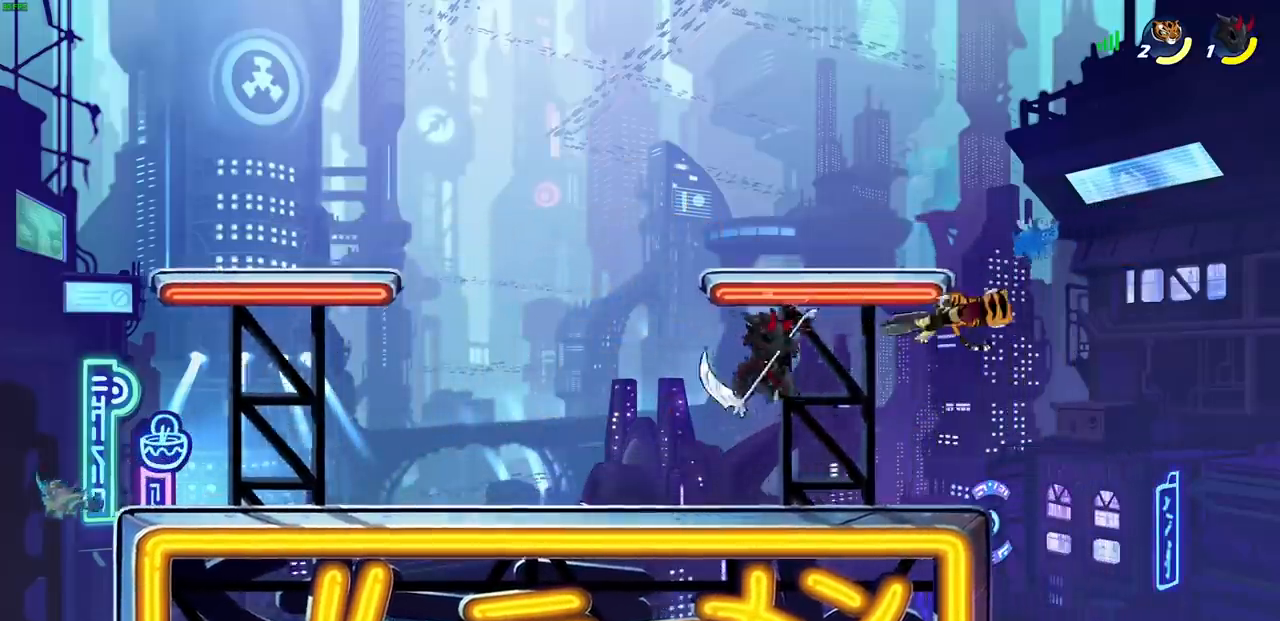
{"dt_ms": 500, "buttons": ["SQUARE"], "left_stick": "center", "events": [[250, "R1", "down"], [250, "R2", "down"], [283, "SQUARE", "down"], [367, "SQUARE", "up"], [383, "R1", "up"], [383, "R2", "up"], [483, "SQUARE", "down"]]}
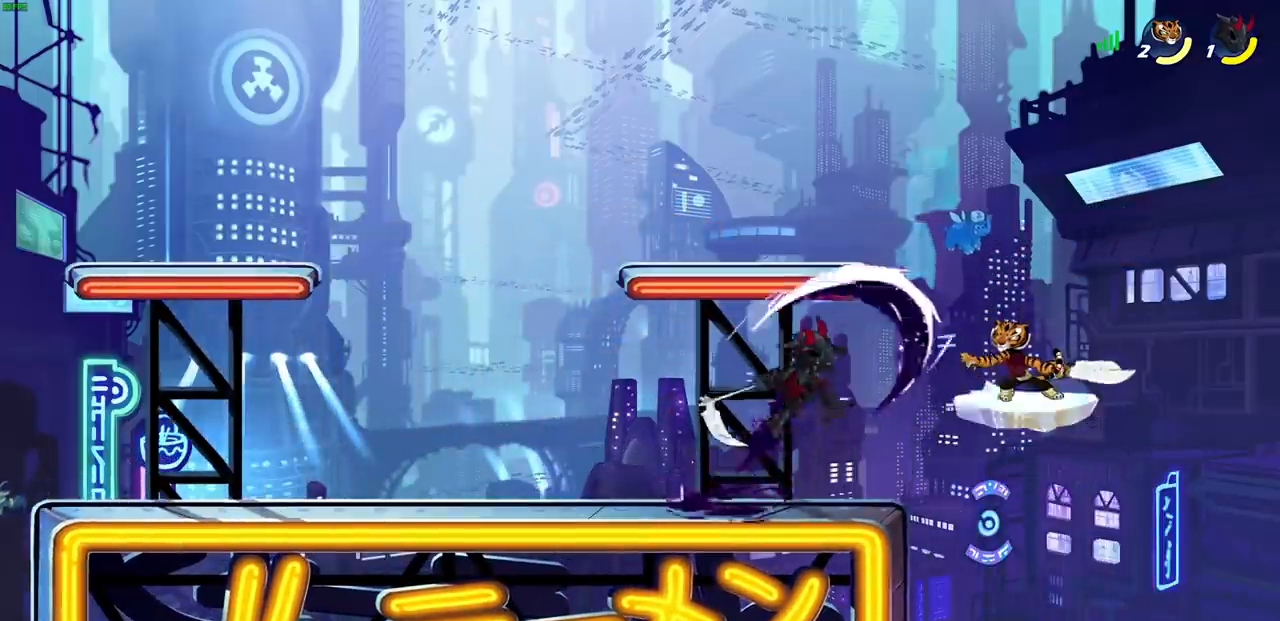
{"dt_ms": 500, "buttons": ["CROSS"], "left_stick": "up-left", "events": [[67, "SQUARE", "up"], [150, "SQUARE", "down"], [233, "SQUARE", "up"], [300, "left_stick", "up-left"], [400, "CROSS", "down"]]}
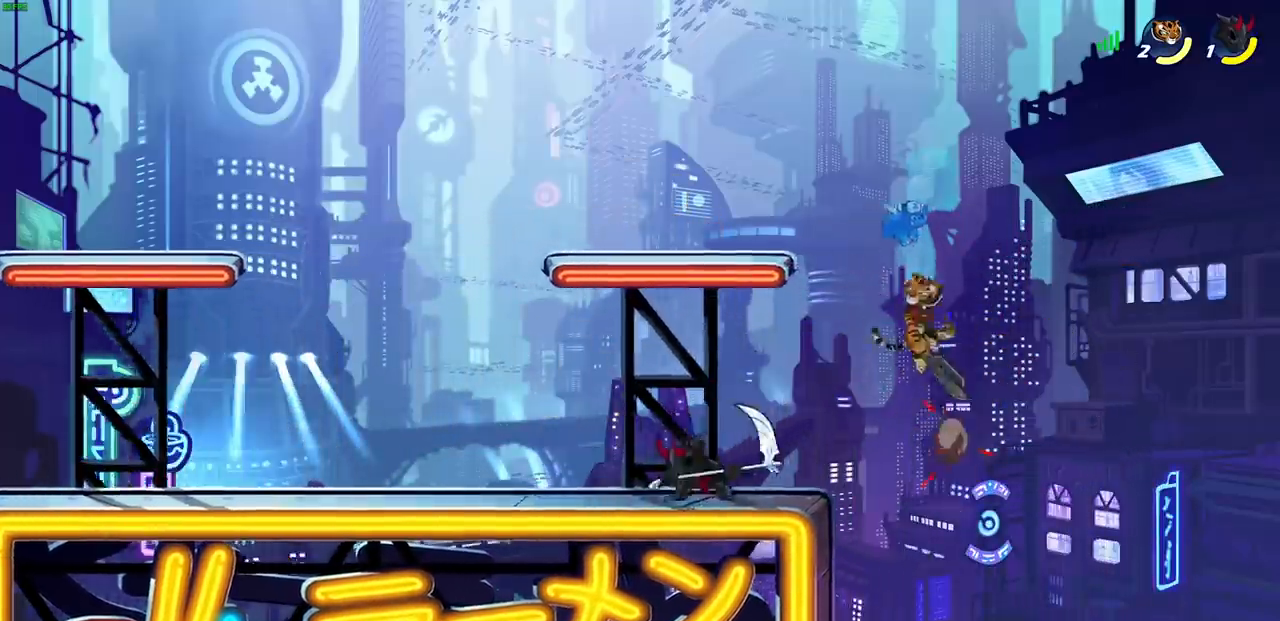
{"dt_ms": 500, "buttons": [], "left_stick": "left", "events": [[67, "CROSS", "up"], [150, "left_stick", "up-right"], [250, "left_stick", "down-right"], [333, "left_stick", "down-left"], [433, "left_stick", "left"]]}
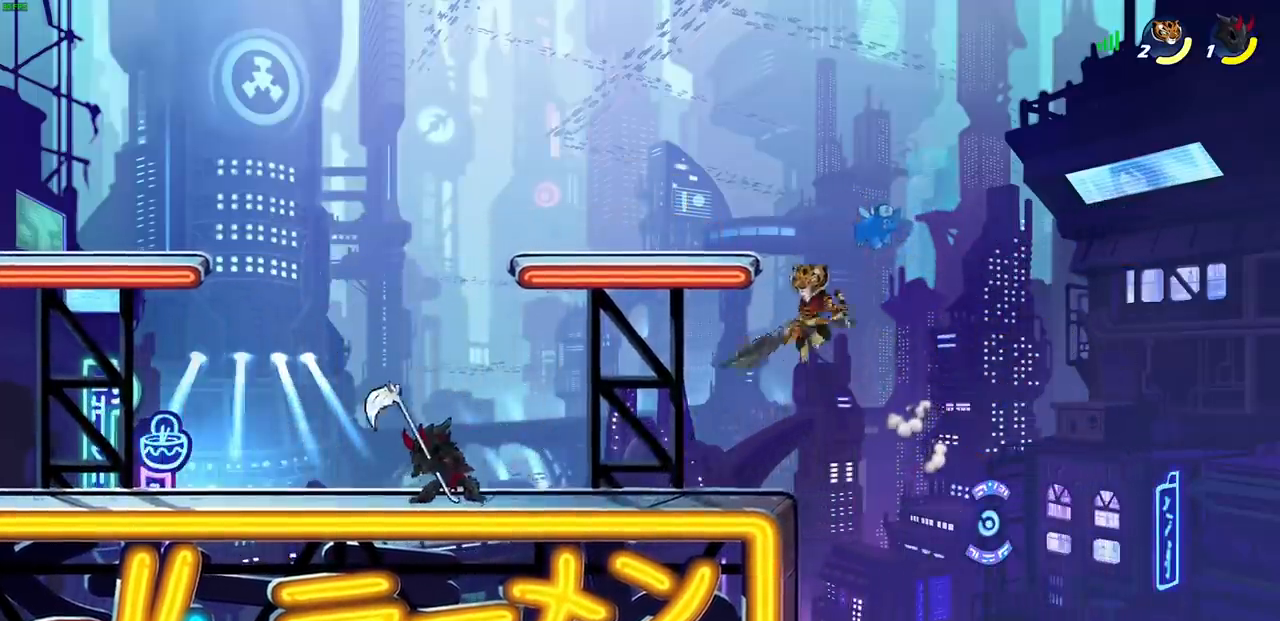
{"dt_ms": 500, "buttons": [], "left_stick": "left", "events": [[17, "SQUARE", "down"], [133, "SQUARE", "up"]]}
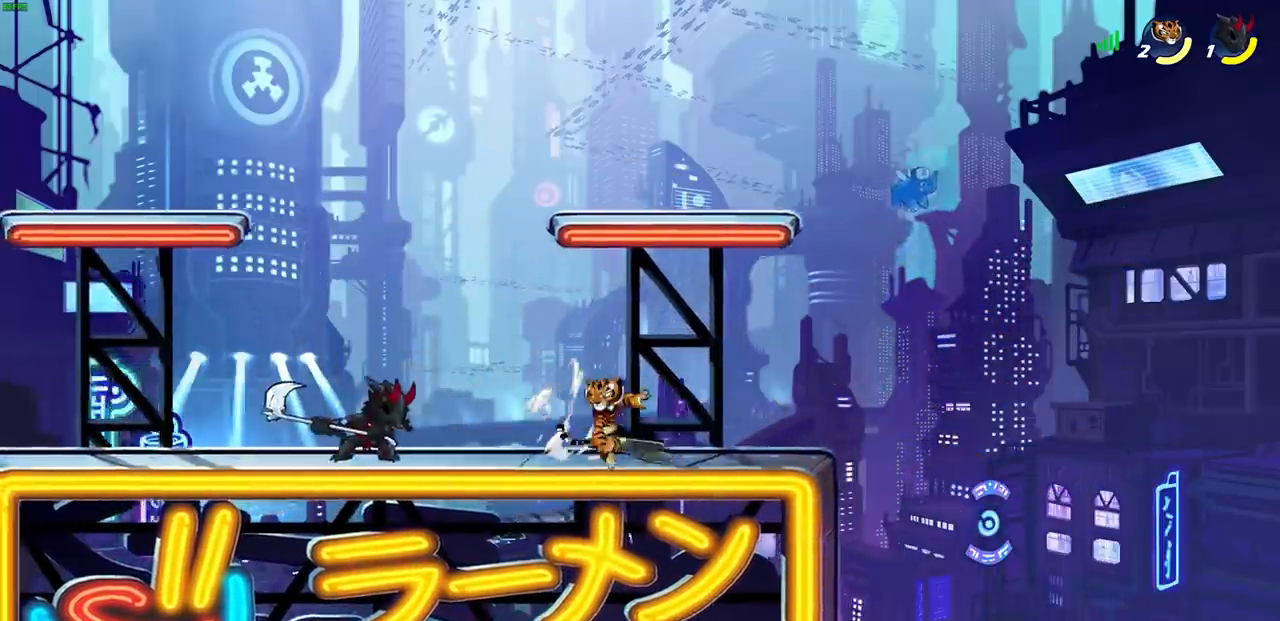
{"dt_ms": 500, "buttons": [], "left_stick": "right", "events": [[83, "left_stick", "center"], [233, "SQUARE", "down"], [333, "SQUARE", "up"], [500, "left_stick", "right"]]}
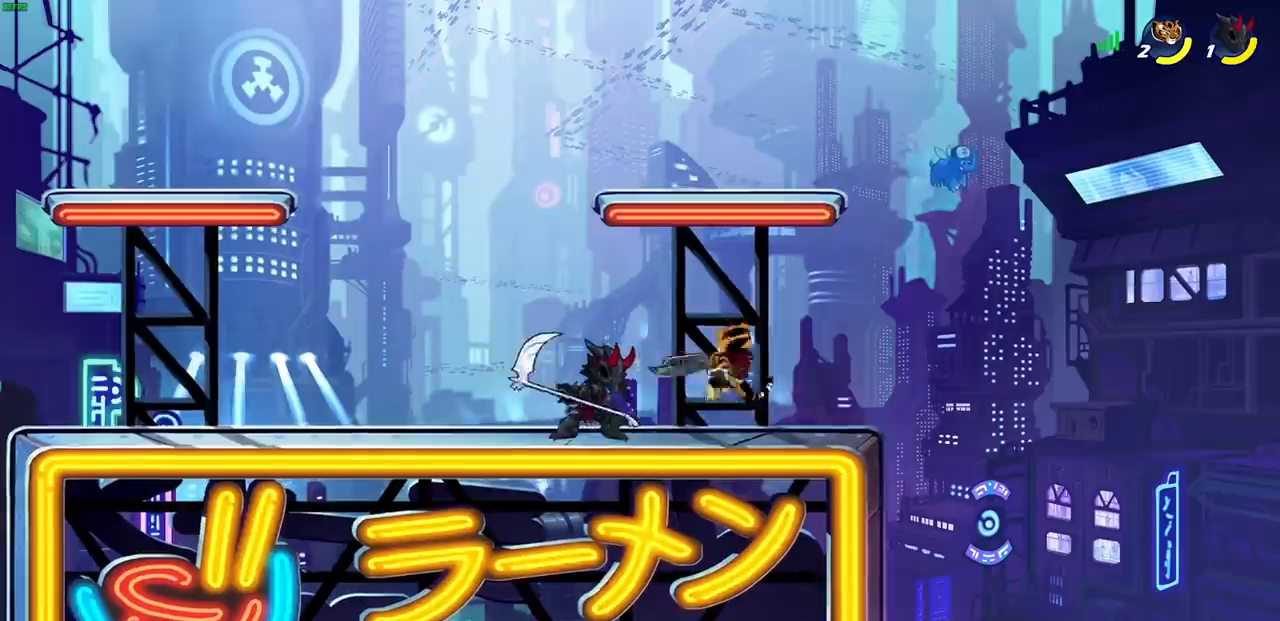
{"dt_ms": 500, "buttons": [], "left_stick": "center", "events": [[83, "CROSS", "down"], [83, "left_stick", "up-right"], [100, "R2", "down"], [167, "R1", "down"], [250, "left_stick", "up-left"], [333, "CROSS", "up"], [333, "R1", "up"], [333, "R2", "up"], [450, "left_stick", "center"]]}
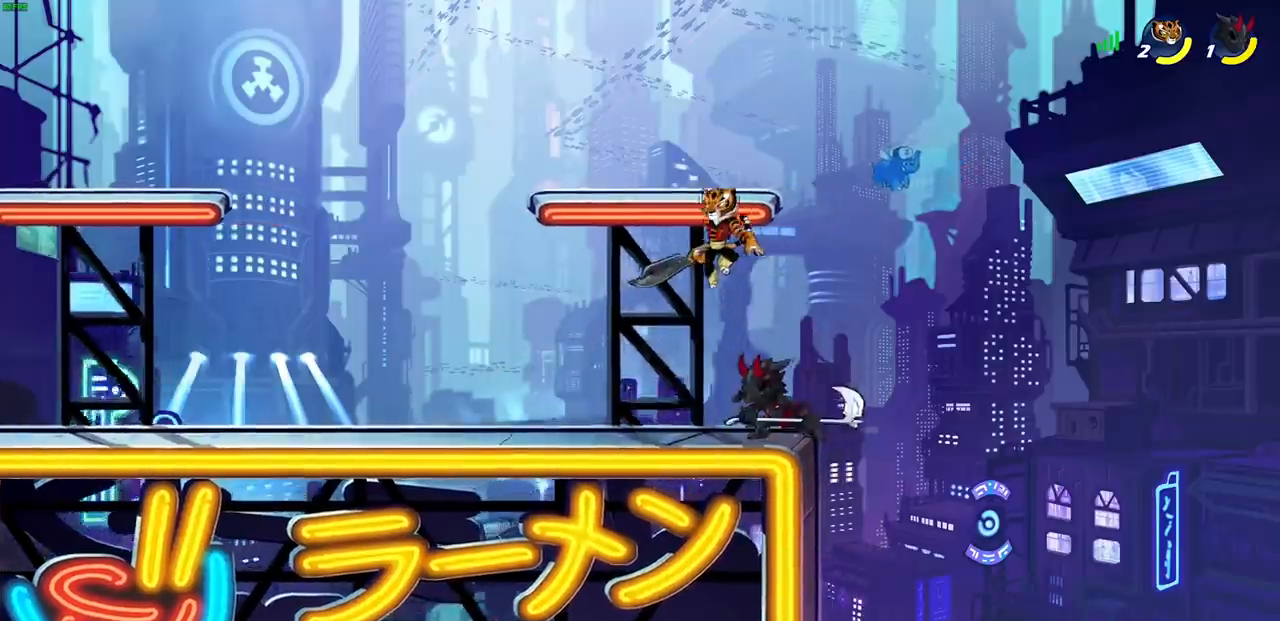
{"dt_ms": 500, "buttons": [], "left_stick": "center", "events": [[67, "R1", "down"], [150, "R1", "up"], [200, "left_stick", "down"], [333, "left_stick", "right"], [383, "SQUARE", "down"], [400, "left_stick", "center"], [450, "SQUARE", "up"]]}
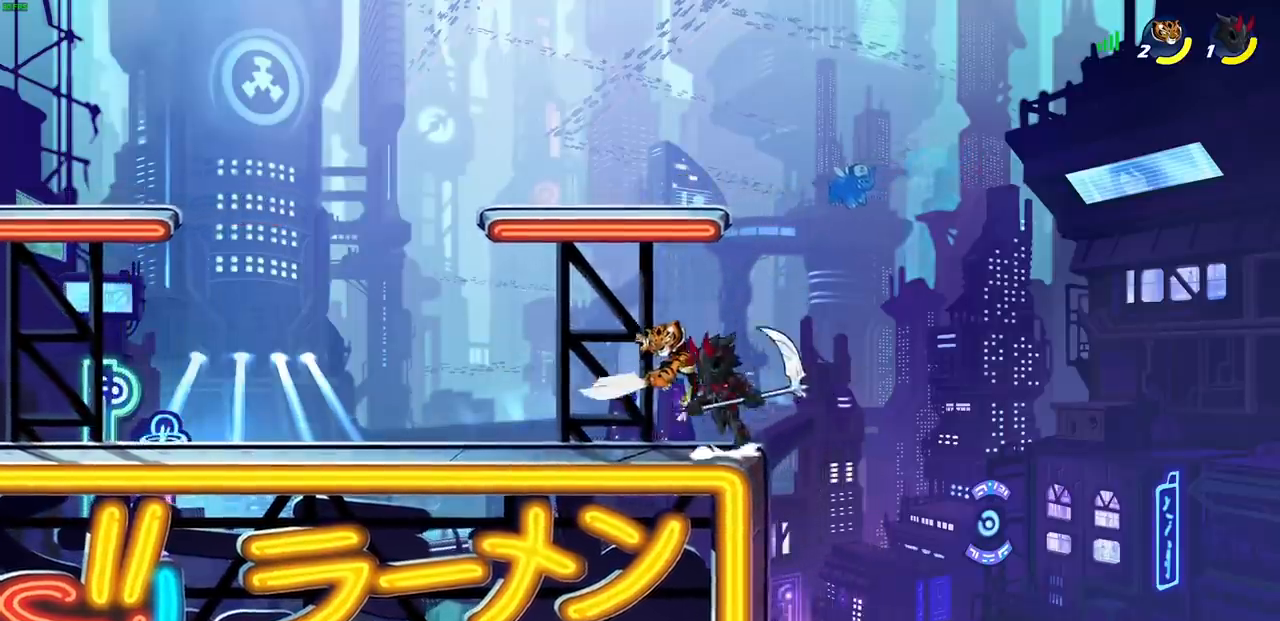
{"dt_ms": 500, "buttons": [], "left_stick": "left", "events": [[417, "left_stick", "left"]]}
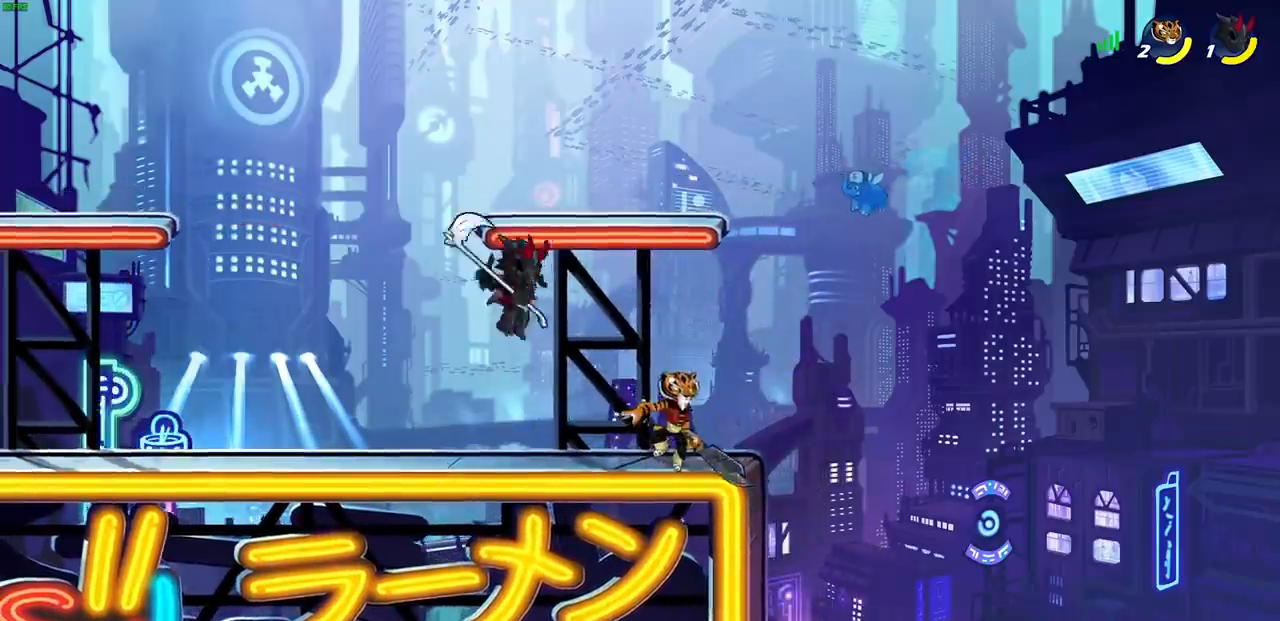
{"dt_ms": 500, "buttons": [], "left_stick": "center", "events": [[50, "left_stick", "down-left"], [100, "SQUARE", "down"], [183, "SQUARE", "up"], [200, "left_stick", "center"]]}
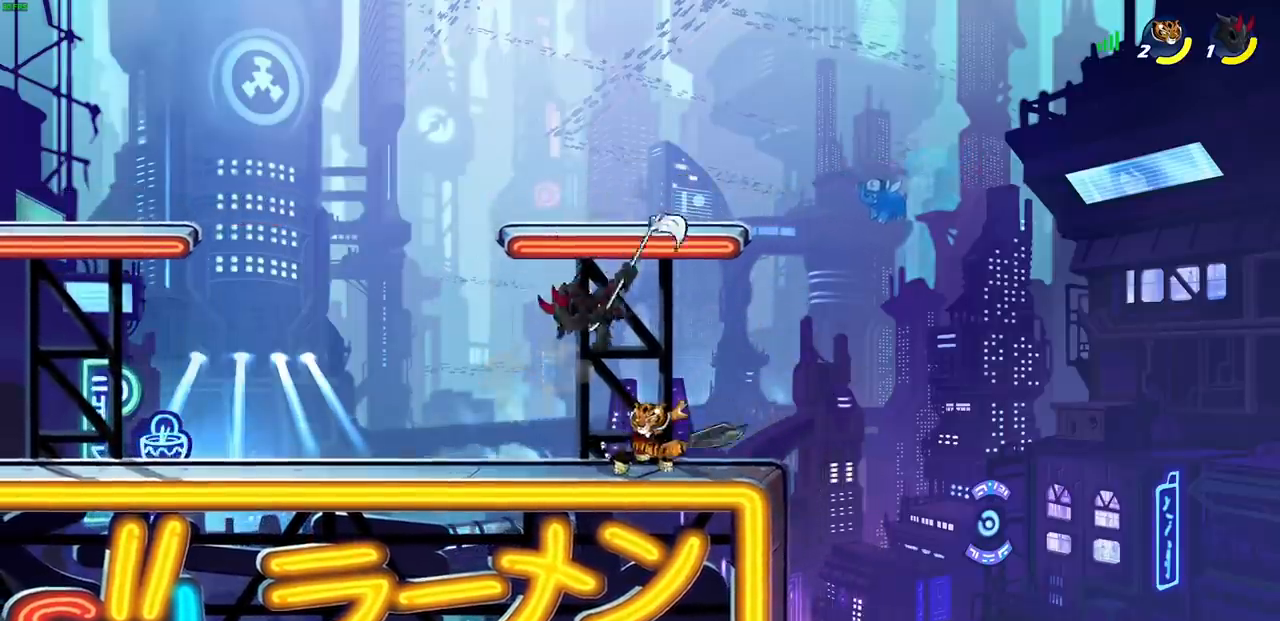
{"dt_ms": 500, "buttons": ["SQUARE"], "left_stick": "center", "events": [[100, "left_stick", "right"], [150, "left_stick", "center"], [267, "SQUARE", "down"], [350, "SQUARE", "up"], [450, "SQUARE", "down"]]}